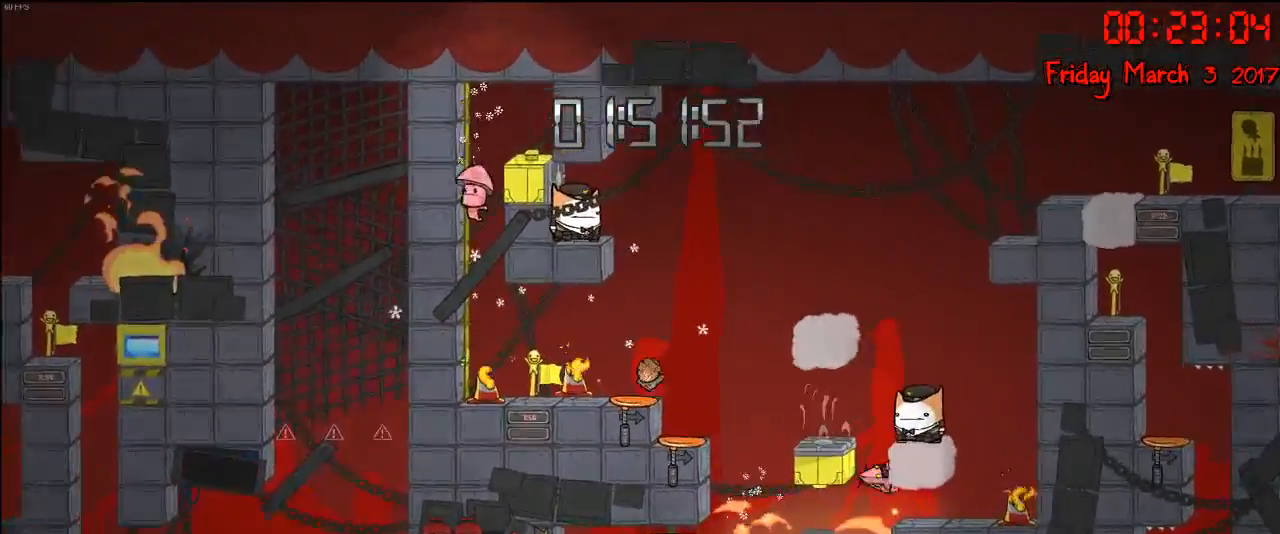
Gameplay with a controller (Xbox layout); each line is a JSON object with the inputs held at the frame after it. "events" lists button and stick changes between this image and that frame as [ms after this image, input, new state], when the widget could be followed in between.
{"buttons": [], "left_stick": "right", "right_stick": "center", "events": [[33, "A", "up"], [283, "left_stick", "center"], [450, "left_stick", "right"]]}
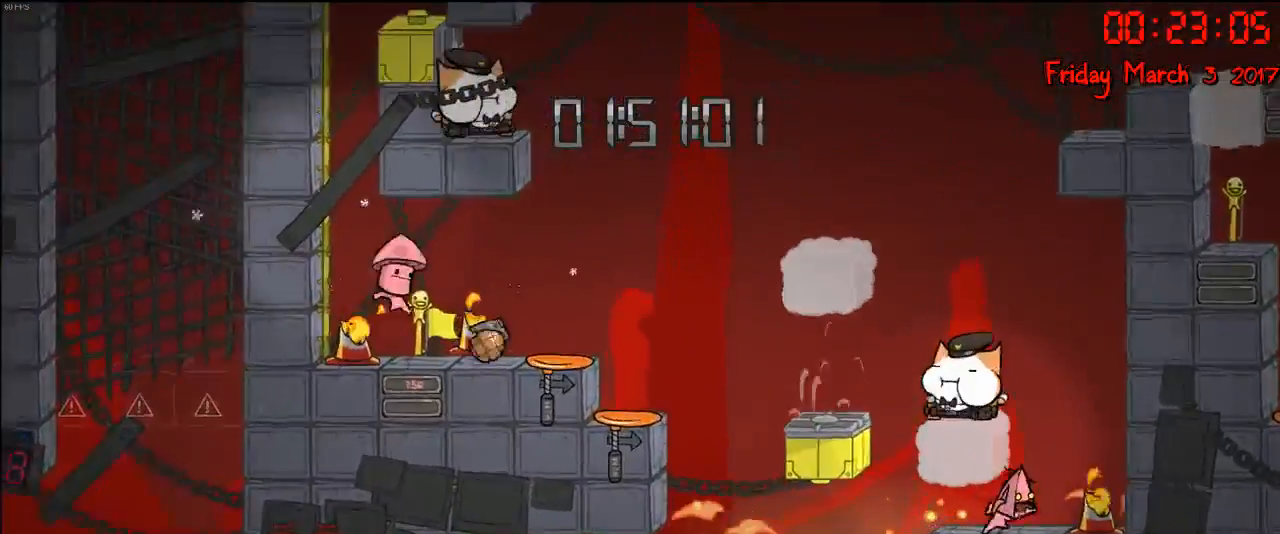
{"buttons": ["X"], "left_stick": "left", "right_stick": "center", "events": [[133, "A", "down"], [150, "left_stick", "center"], [300, "A", "up"], [333, "left_stick", "left"], [333, "right_stick", "up-right"], [383, "X", "down"], [483, "right_stick", "center"]]}
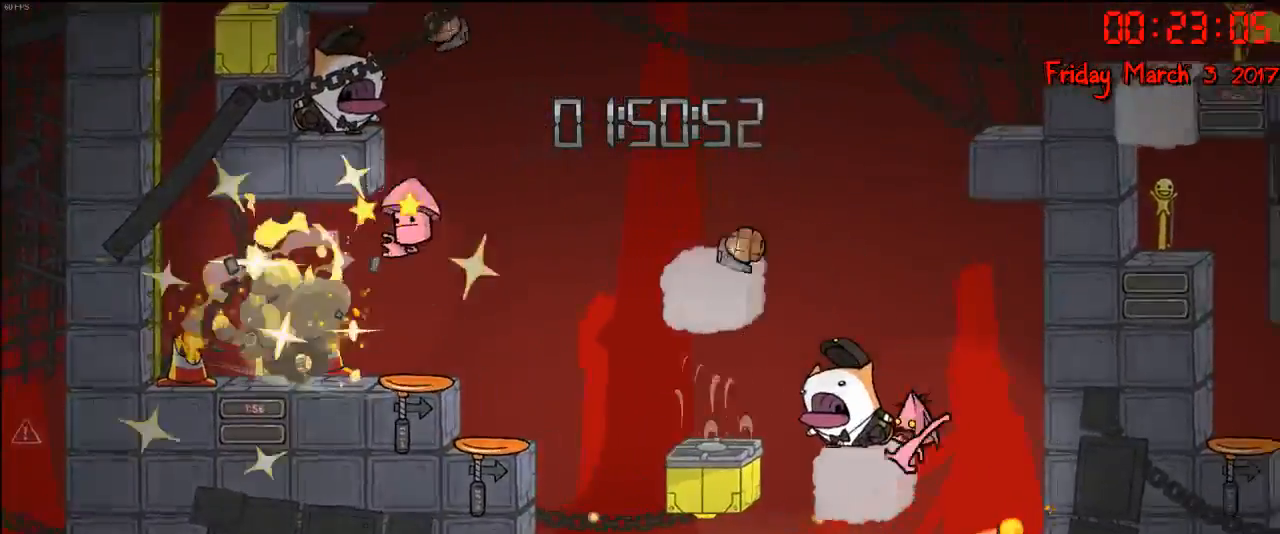
{"buttons": [], "left_stick": "center", "right_stick": "center", "events": [[33, "left_stick", "center"], [133, "X", "up"]]}
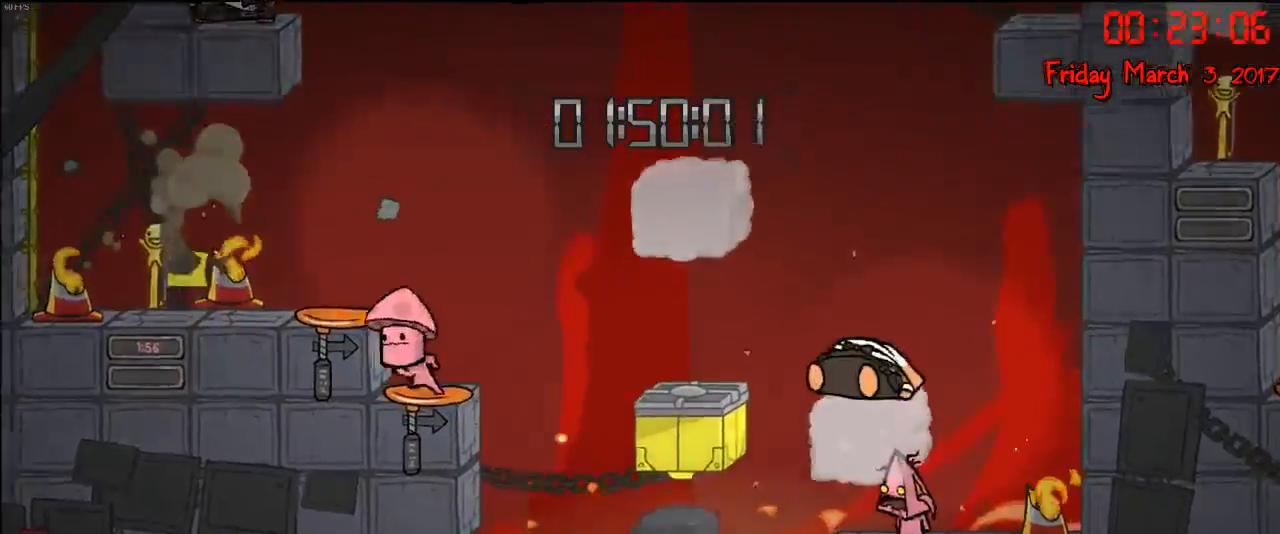
{"buttons": [], "left_stick": "center", "right_stick": "center", "events": [[100, "left_stick", "right"], [267, "left_stick", "center"], [317, "A", "down"], [467, "A", "up"]]}
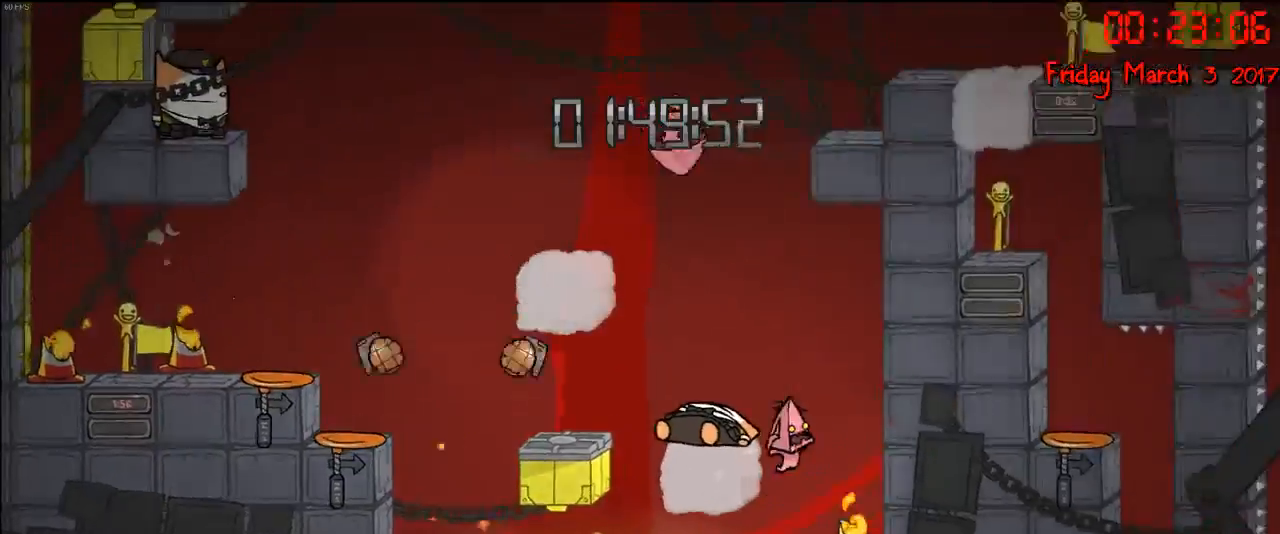
{"buttons": [], "left_stick": "center", "right_stick": "center", "events": [[17, "A", "down"], [83, "left_stick", "left"], [167, "A", "up"], [200, "left_stick", "center"], [267, "X", "down"], [350, "X", "up"], [450, "X", "down"], [500, "X", "up"]]}
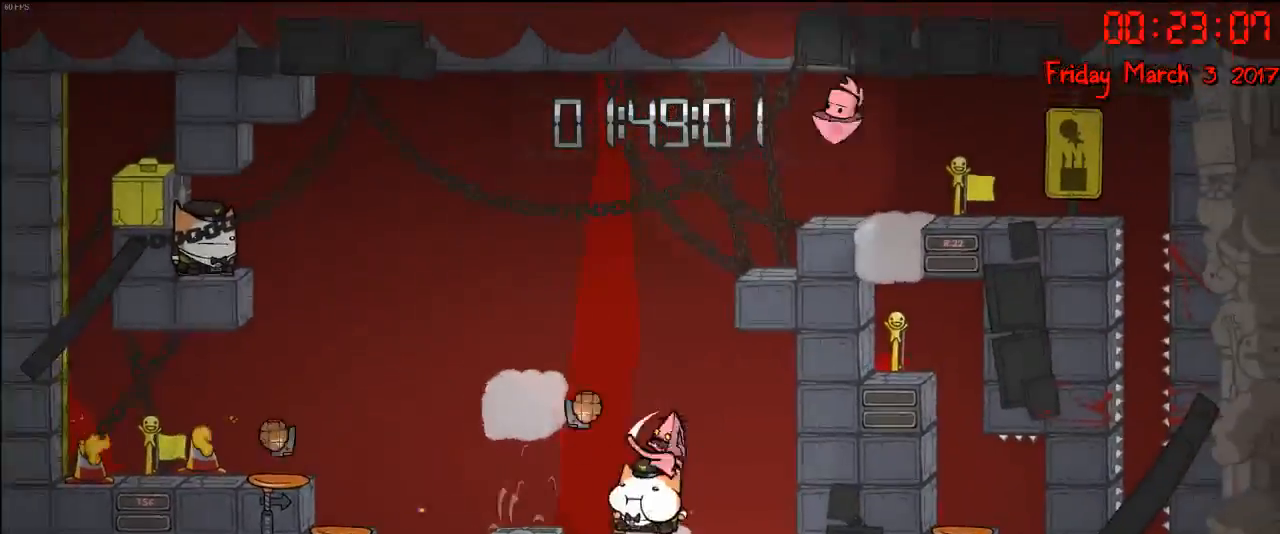
{"buttons": [], "left_stick": "center", "right_stick": "center", "events": [[67, "X", "down"], [167, "X", "up"], [233, "X", "down"], [317, "X", "up"], [333, "left_stick", "right"], [483, "left_stick", "center"]]}
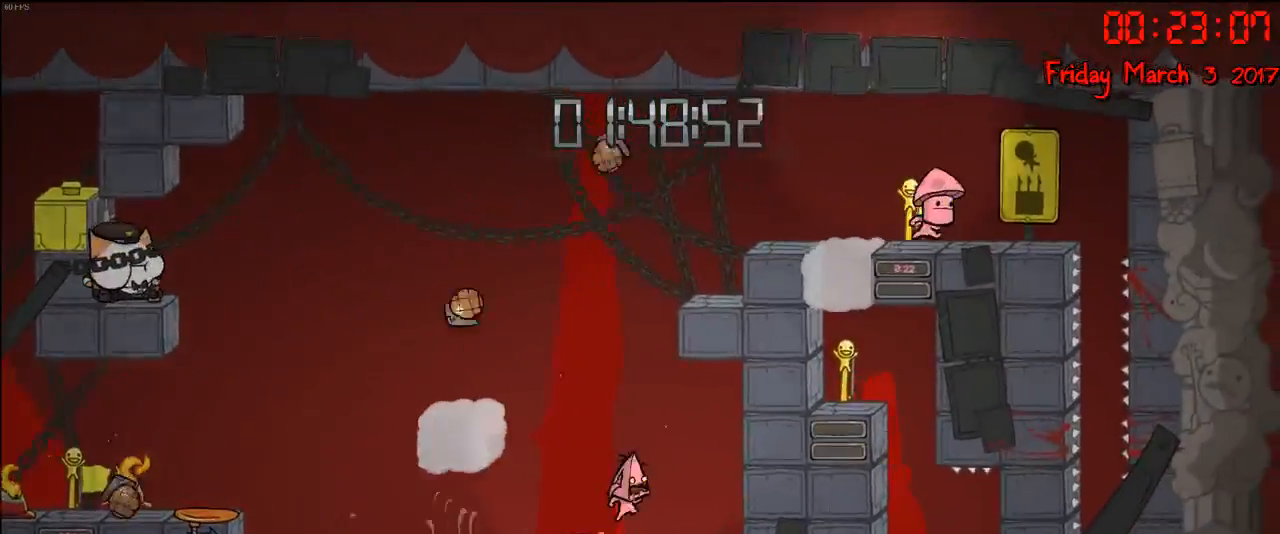
{"buttons": [], "left_stick": "center", "right_stick": "center", "events": [[133, "left_stick", "left"], [233, "left_stick", "center"], [333, "left_stick", "right"], [433, "left_stick", "center"]]}
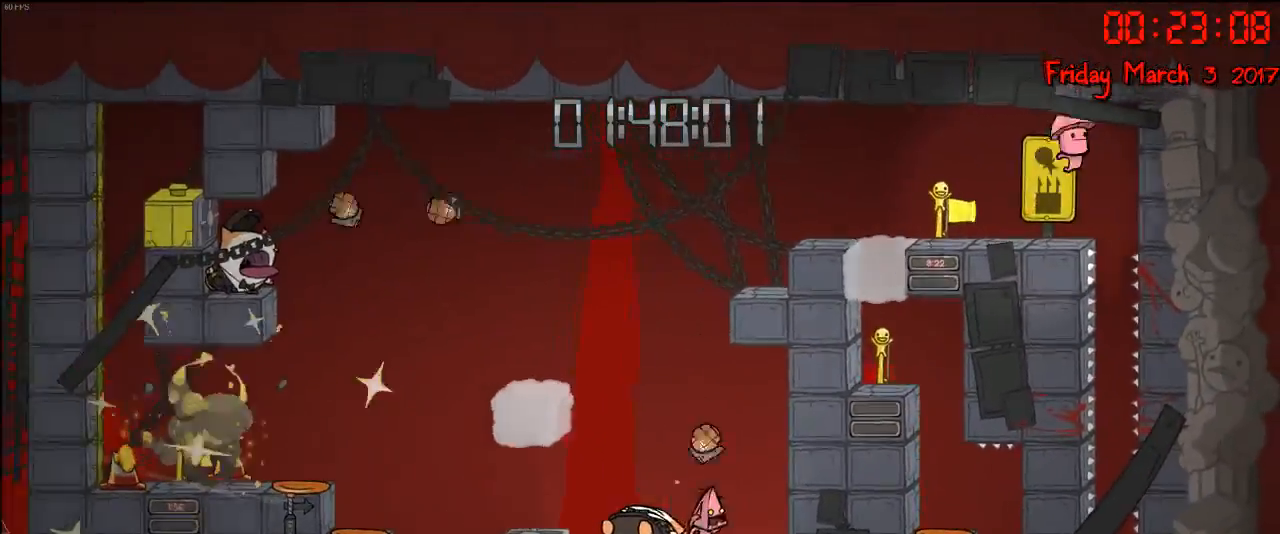
{"buttons": [], "left_stick": "center", "right_stick": "center", "events": [[117, "left_stick", "left"], [400, "left_stick", "center"]]}
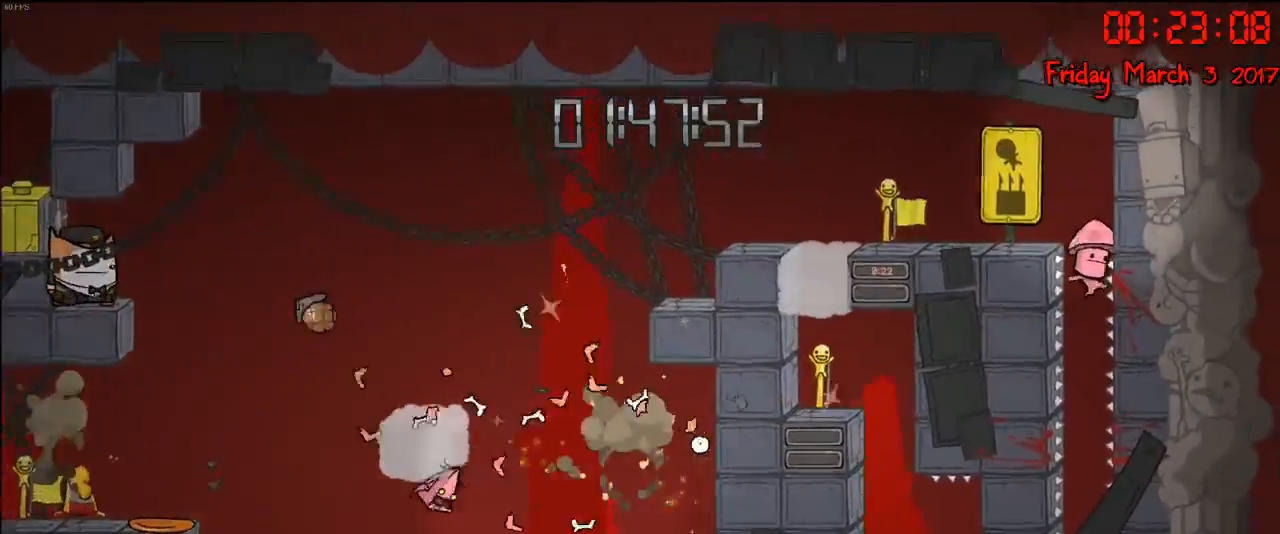
{"buttons": [], "left_stick": "center", "right_stick": "center", "events": []}
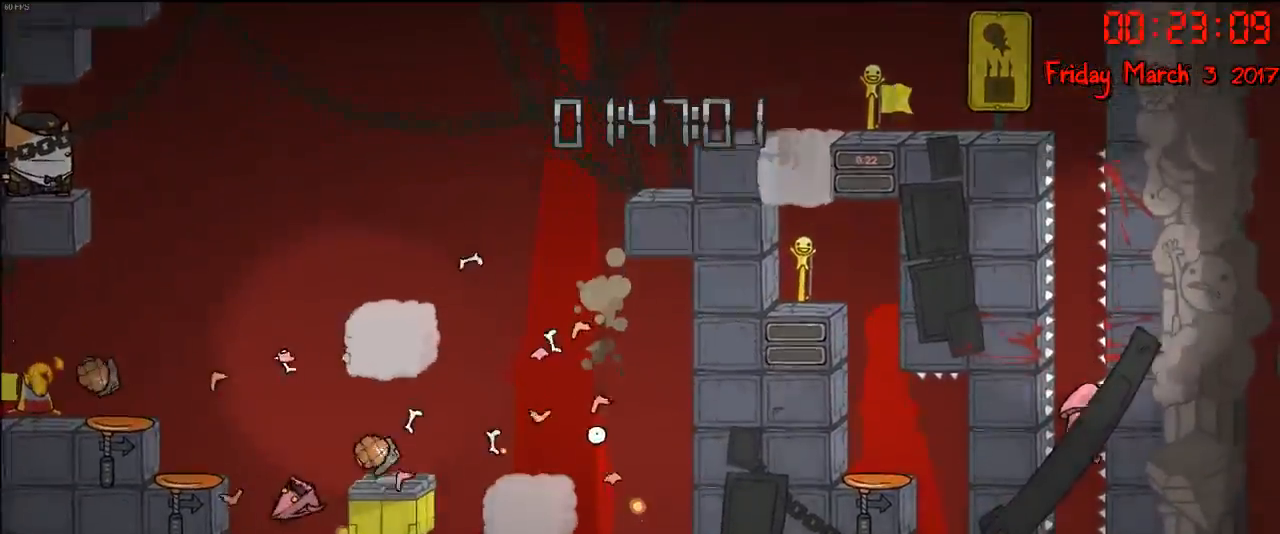
{"buttons": [], "left_stick": "center", "right_stick": "center", "events": []}
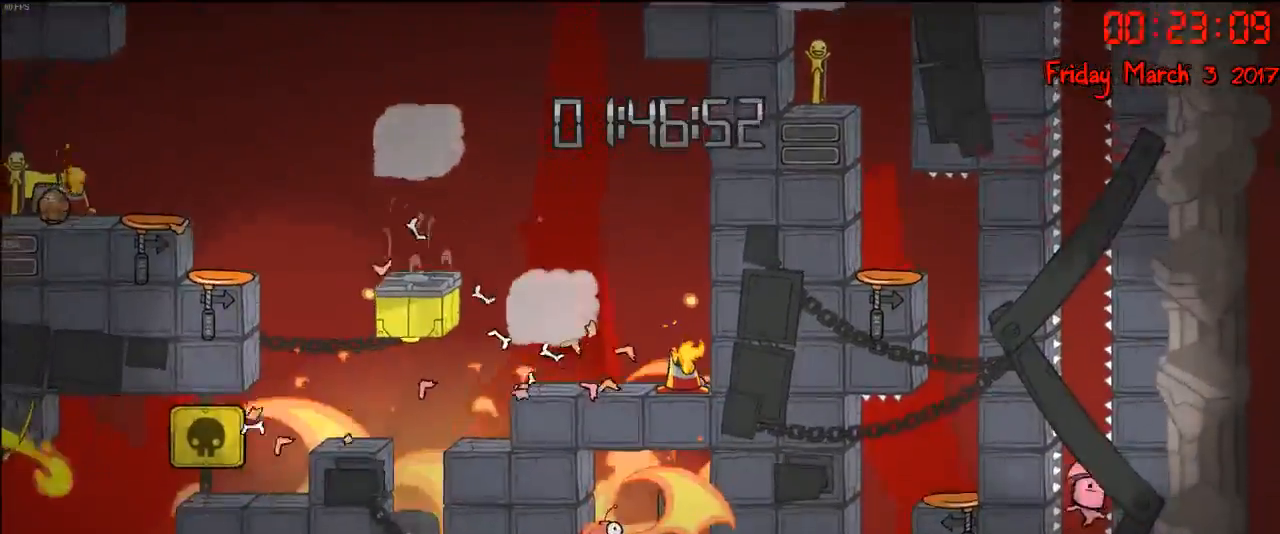
{"buttons": [], "left_stick": "center", "right_stick": "center", "events": []}
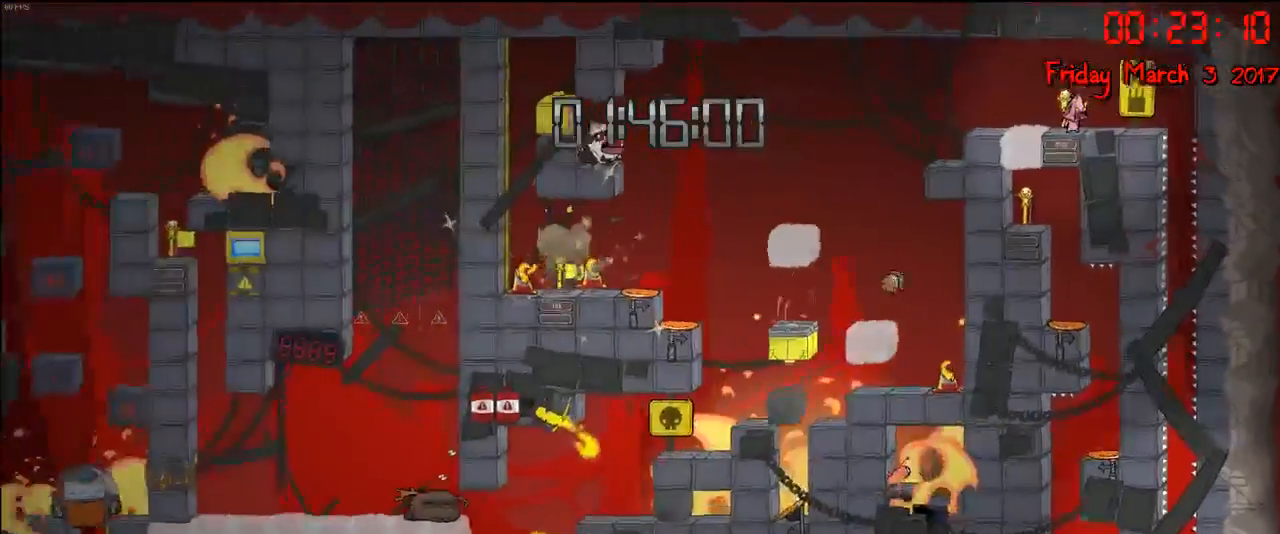
{"buttons": [], "left_stick": "center", "right_stick": "center", "events": []}
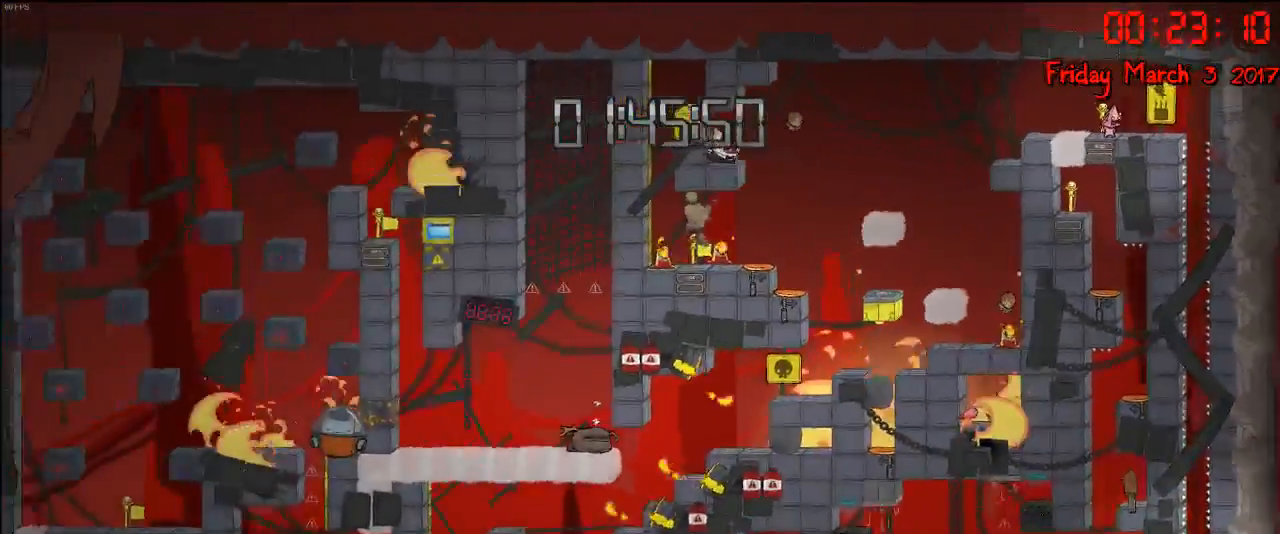
{"buttons": [], "left_stick": "left", "right_stick": "center", "events": [[117, "left_stick", "right"], [267, "left_stick", "center"], [400, "left_stick", "left"]]}
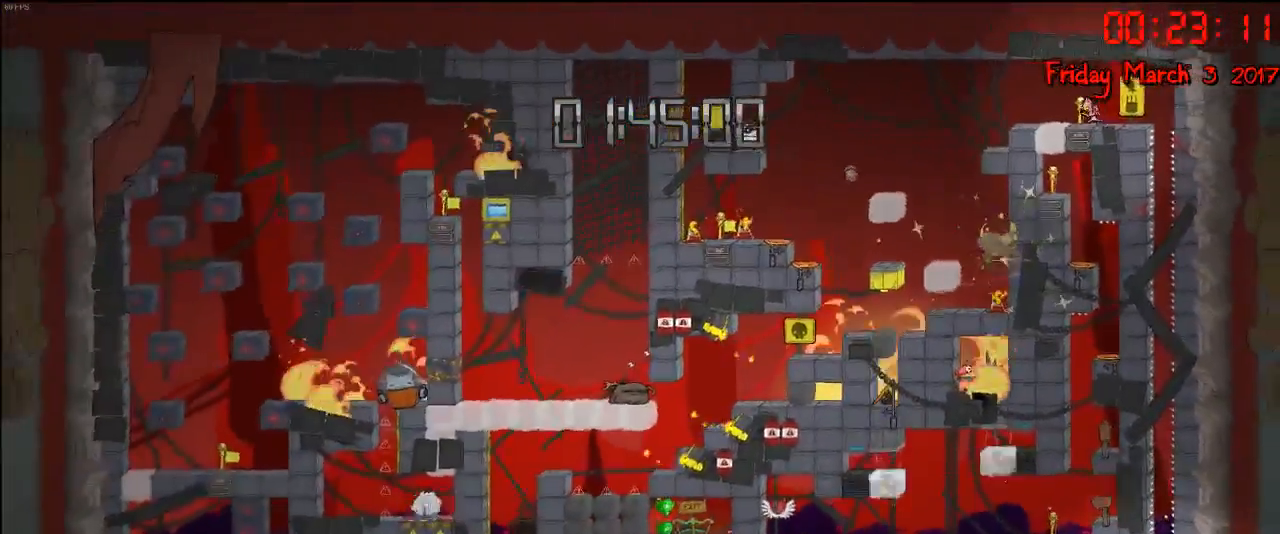
{"buttons": [], "left_stick": "right", "right_stick": "center", "events": [[50, "left_stick", "right"], [217, "left_stick", "left"], [367, "left_stick", "right"]]}
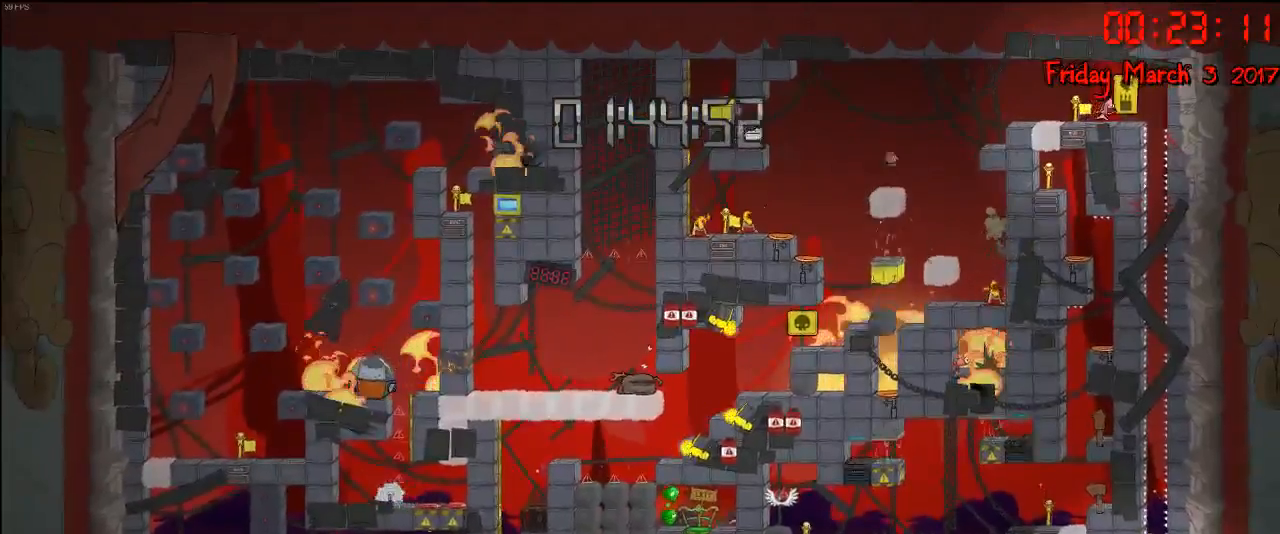
{"buttons": [], "left_stick": "center", "right_stick": "center", "events": [[17, "left_stick", "left"], [167, "left_stick", "right"], [317, "left_stick", "left"], [450, "left_stick", "center"]]}
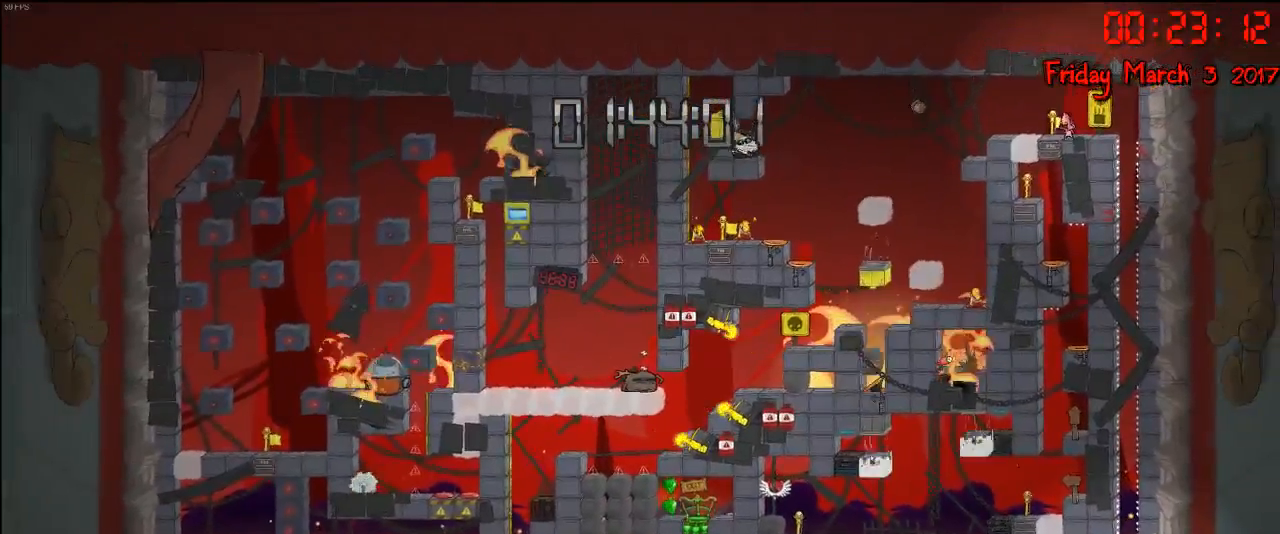
{"buttons": ["L2"], "left_stick": "center", "right_stick": "center", "events": [[33, "left_stick", "right"], [83, "L2", "down"], [150, "left_stick", "center"], [233, "L2", "up"], [450, "L2", "down"]]}
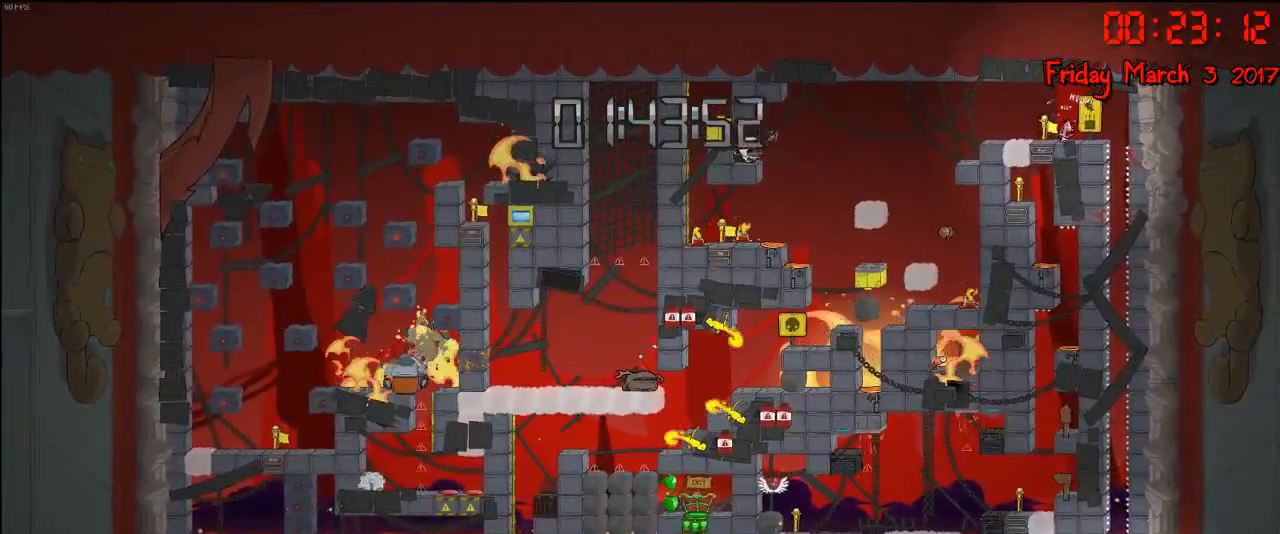
{"buttons": [], "left_stick": "center", "right_stick": "center", "events": [[100, "L2", "up"], [217, "left_stick", "left"], [417, "left_stick", "center"]]}
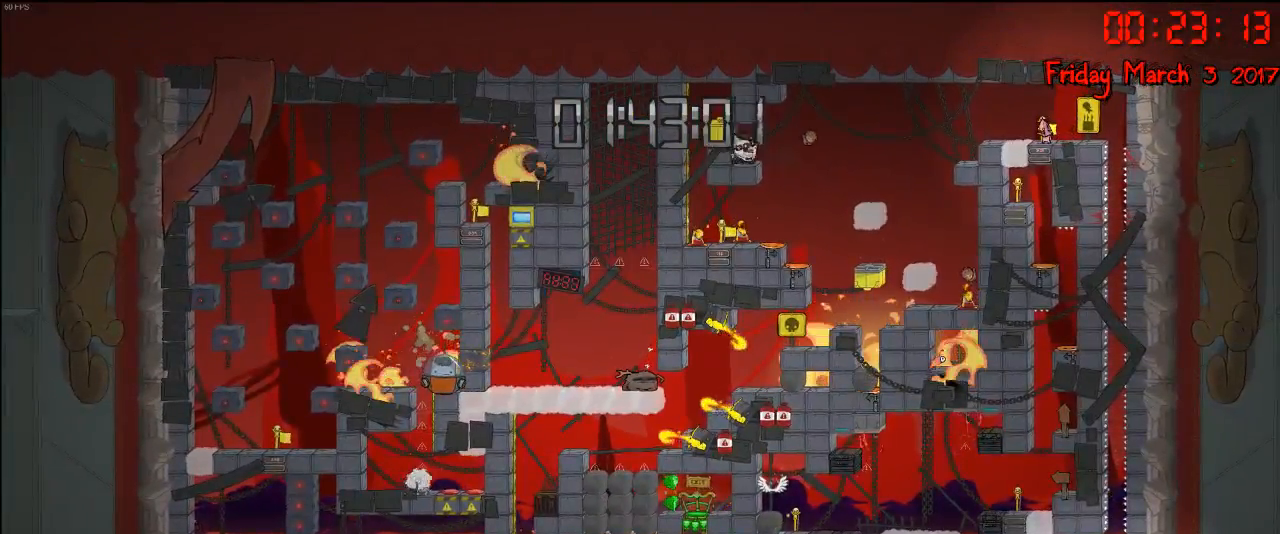
{"buttons": [], "left_stick": "center", "right_stick": "center", "events": []}
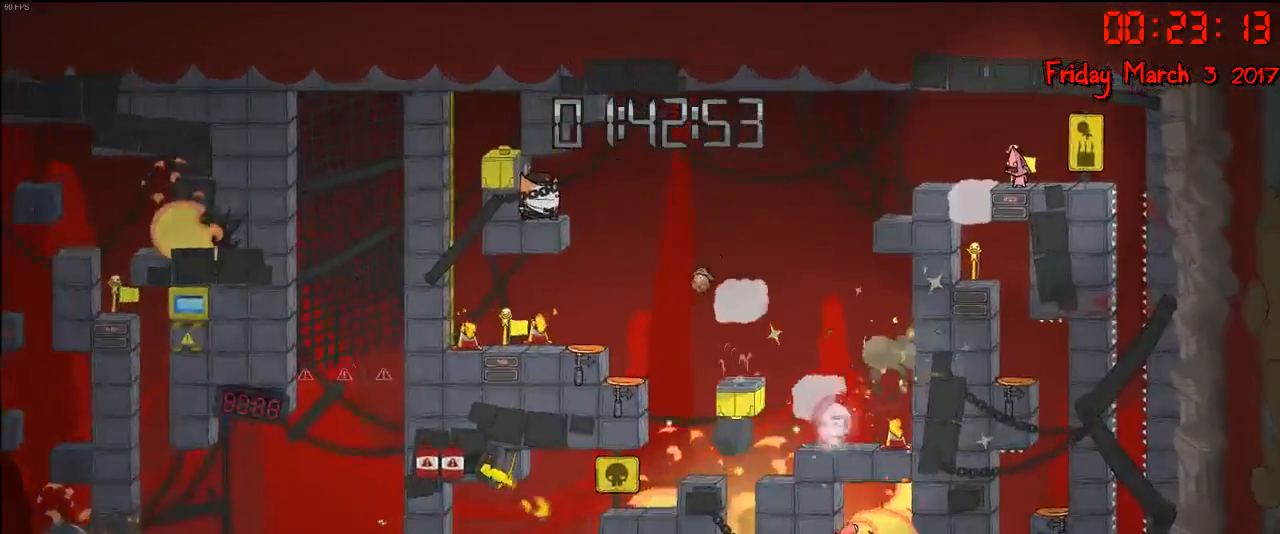
{"buttons": [], "left_stick": "center", "right_stick": "center", "events": []}
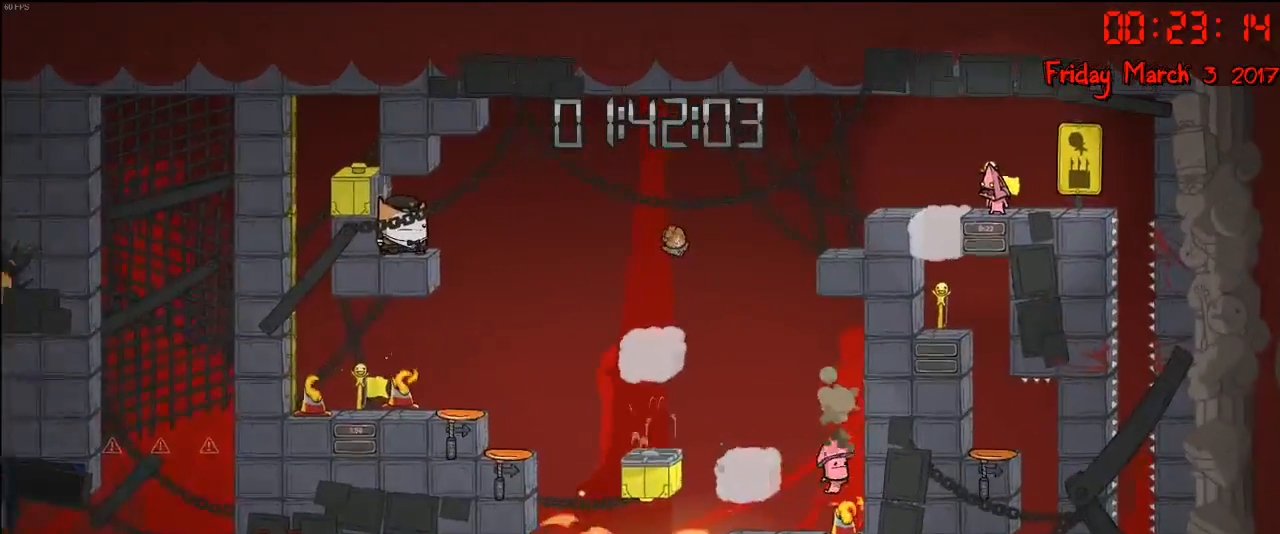
{"buttons": [], "left_stick": "center", "right_stick": "center", "events": []}
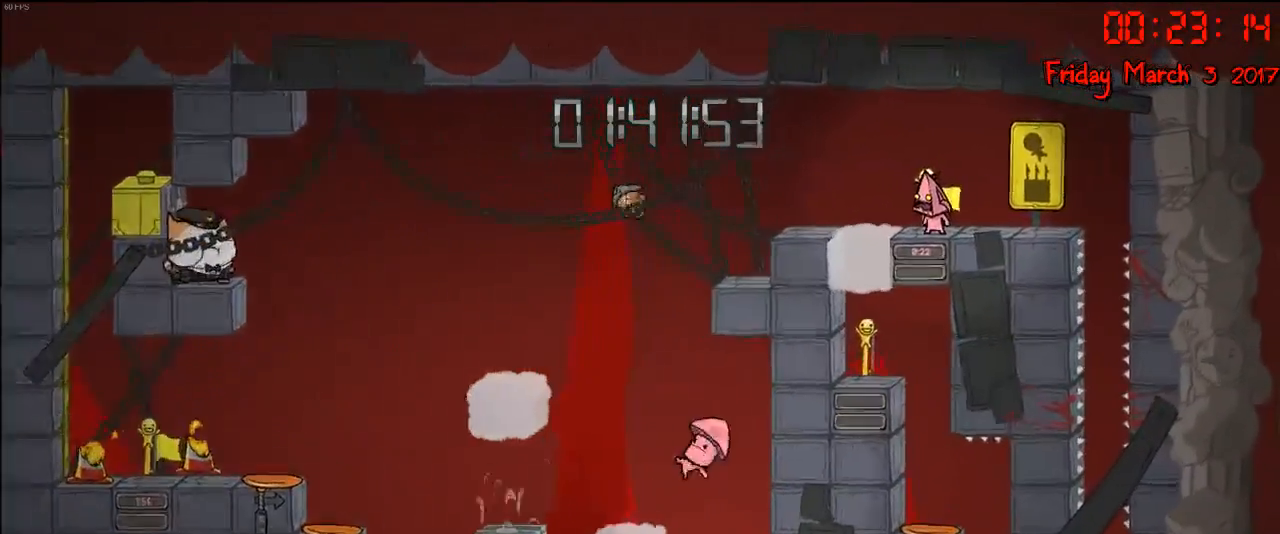
{"buttons": [], "left_stick": "center", "right_stick": "center", "events": [[283, "left_stick", "left"], [400, "left_stick", "center"]]}
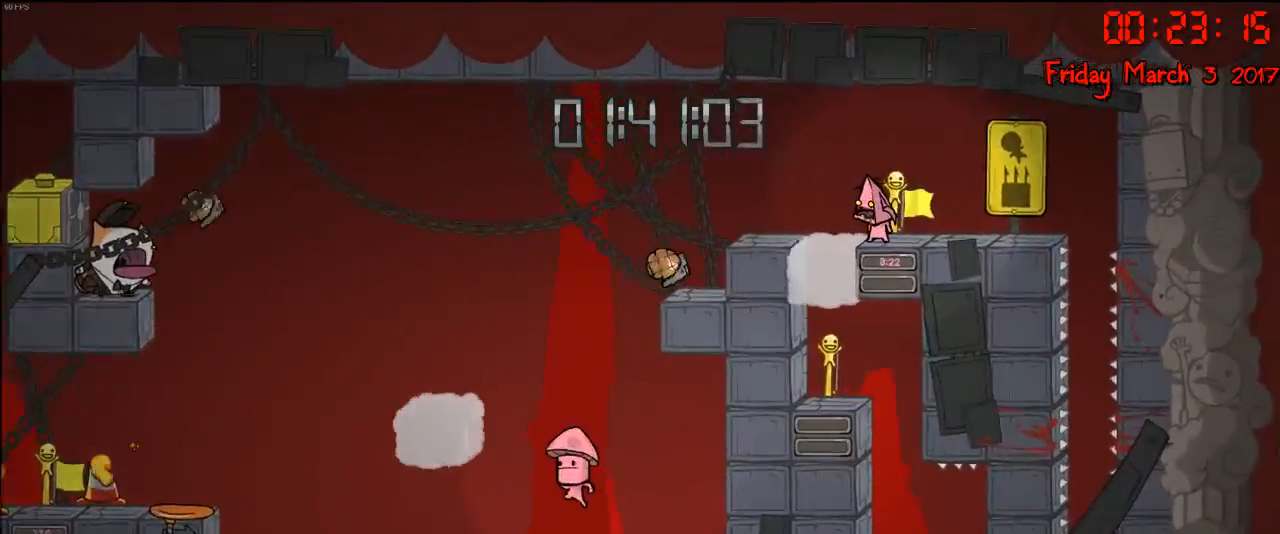
{"buttons": [], "left_stick": "center", "right_stick": "center", "events": []}
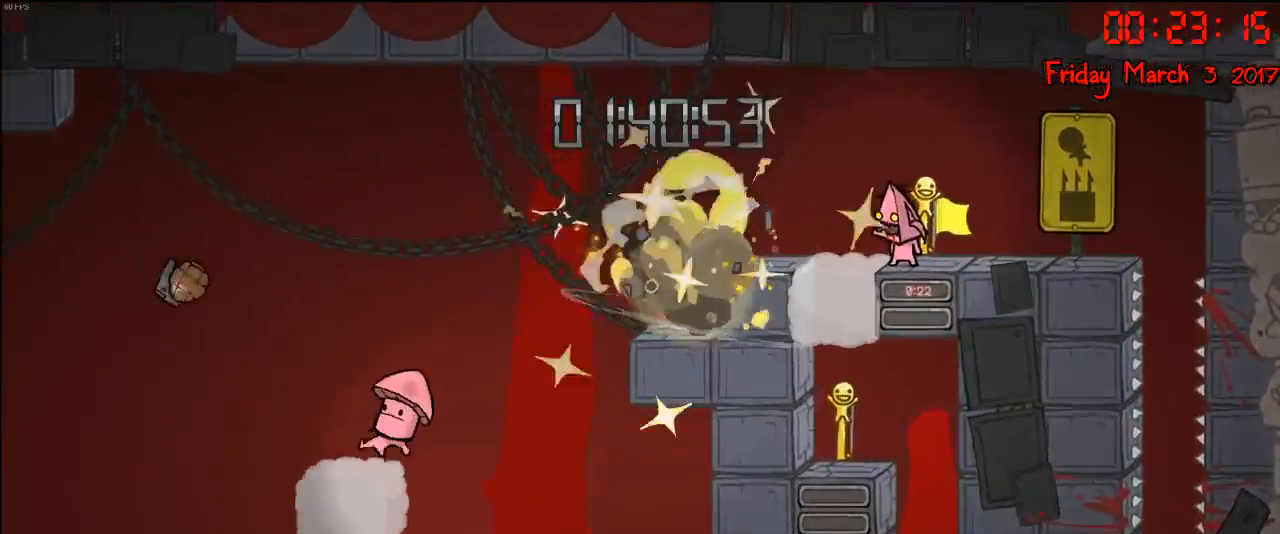
{"buttons": [], "left_stick": "left", "right_stick": "center", "events": [[17, "left_stick", "right"], [150, "left_stick", "center"], [383, "left_stick", "left"]]}
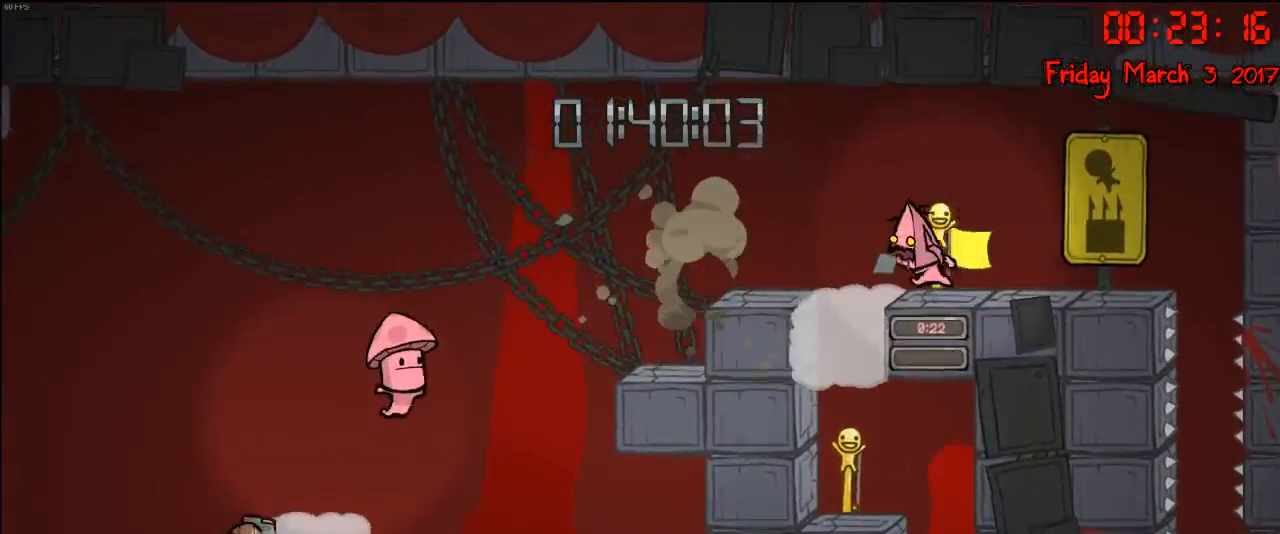
{"buttons": [], "left_stick": "right", "right_stick": "center", "events": [[100, "left_stick", "center"], [500, "left_stick", "right"]]}
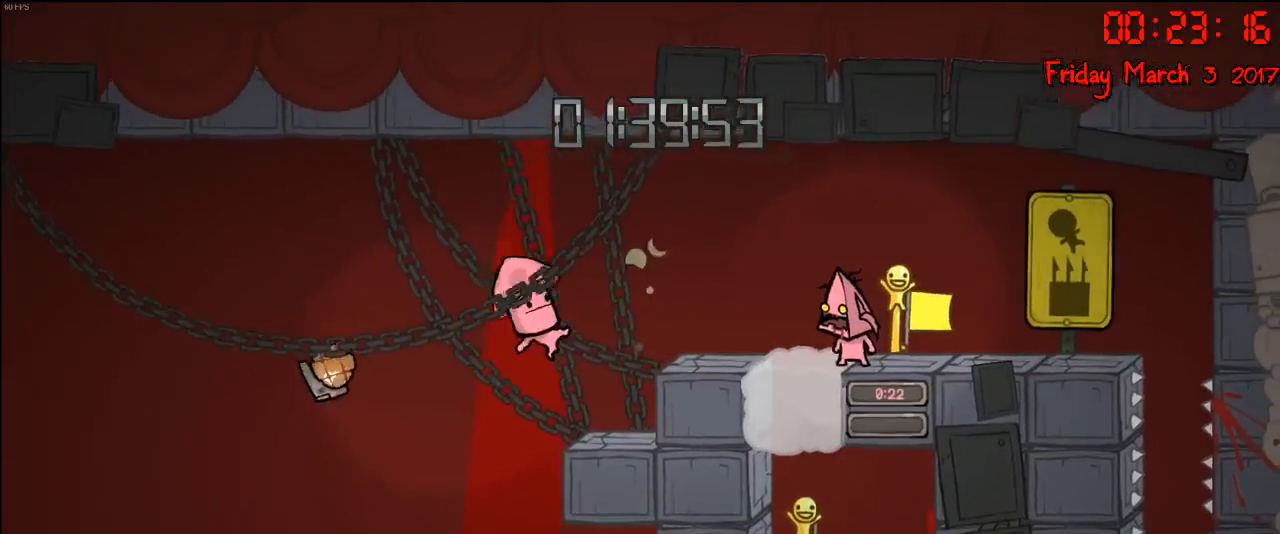
{"buttons": [], "left_stick": "right", "right_stick": "center", "events": []}
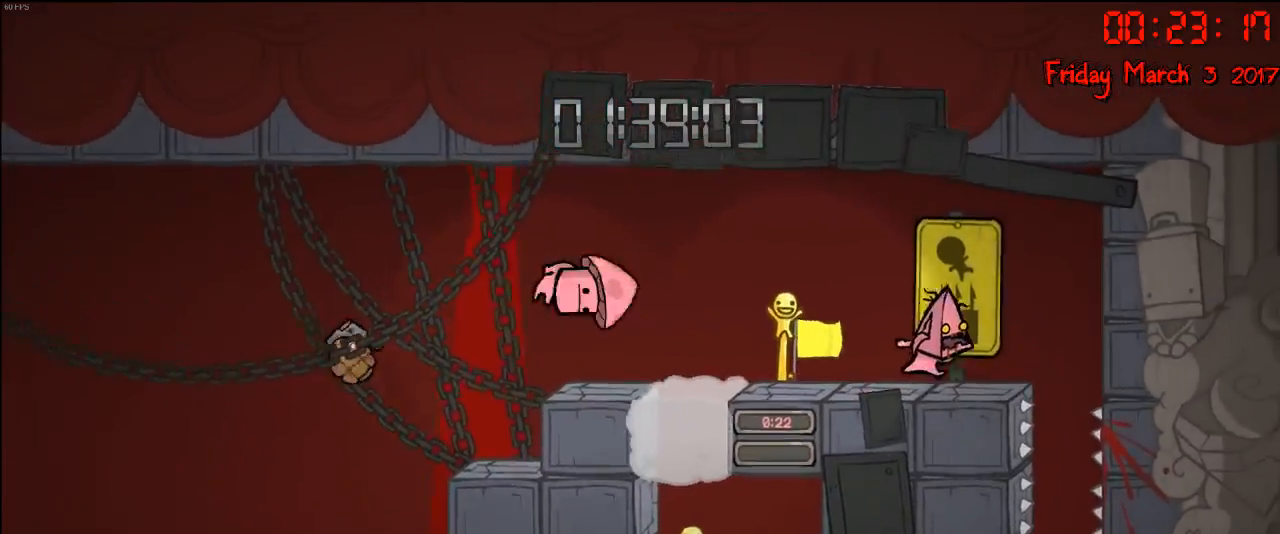
{"buttons": [], "left_stick": "left", "right_stick": "center", "events": [[450, "left_stick", "center"], [500, "left_stick", "left"]]}
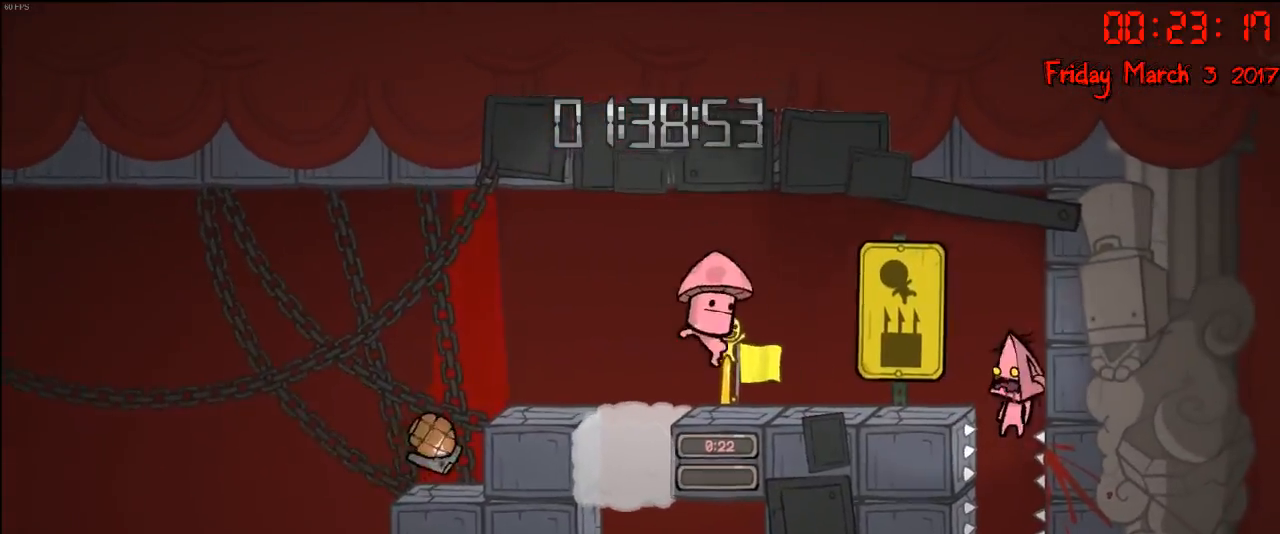
{"buttons": [], "left_stick": "center", "right_stick": "center", "events": [[200, "left_stick", "center"]]}
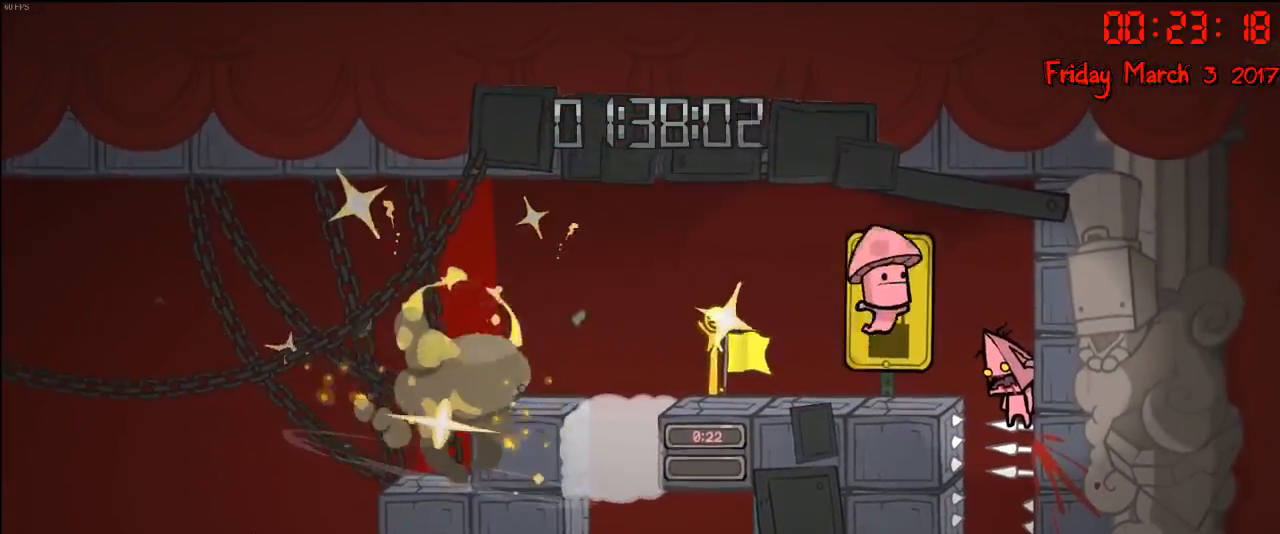
{"buttons": [], "left_stick": "center", "right_stick": "center", "events": []}
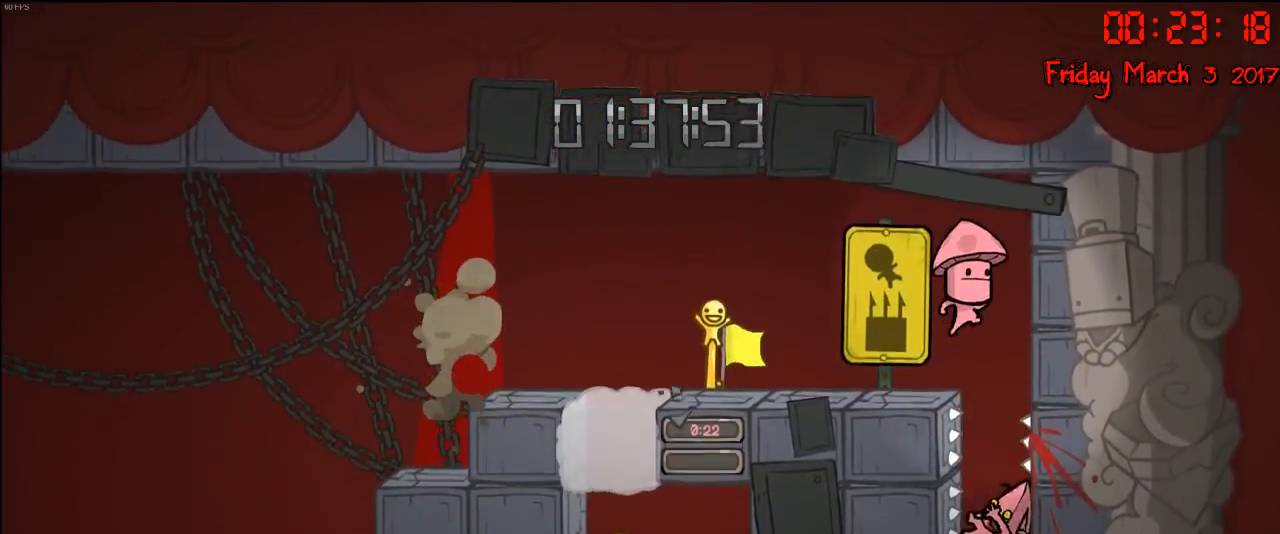
{"buttons": [], "left_stick": "center", "right_stick": "center", "events": []}
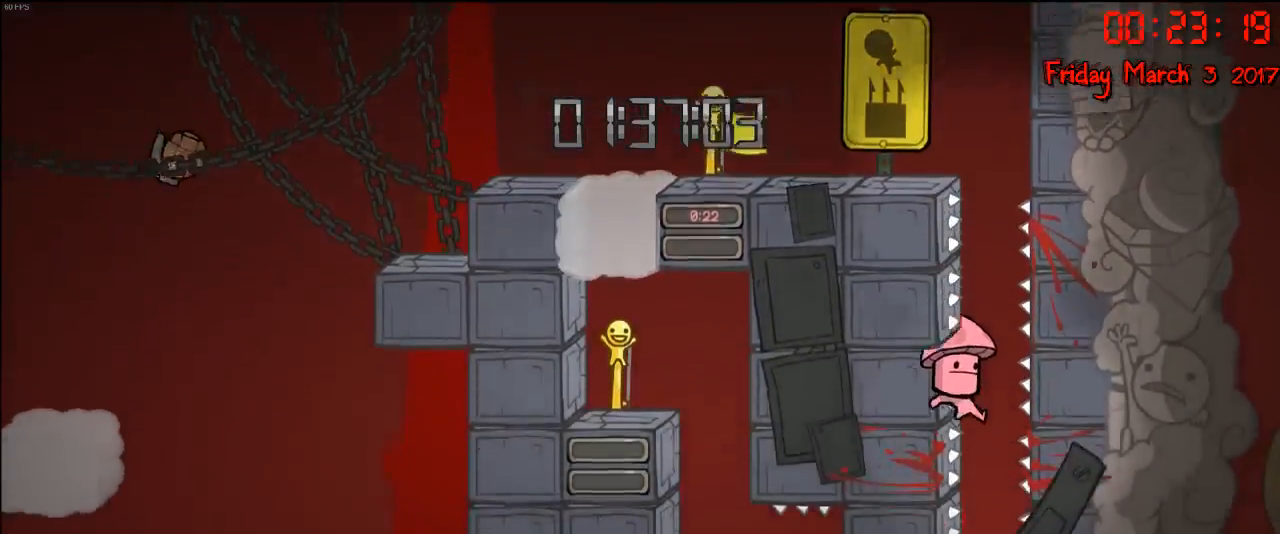
{"buttons": [], "left_stick": "center", "right_stick": "center", "events": []}